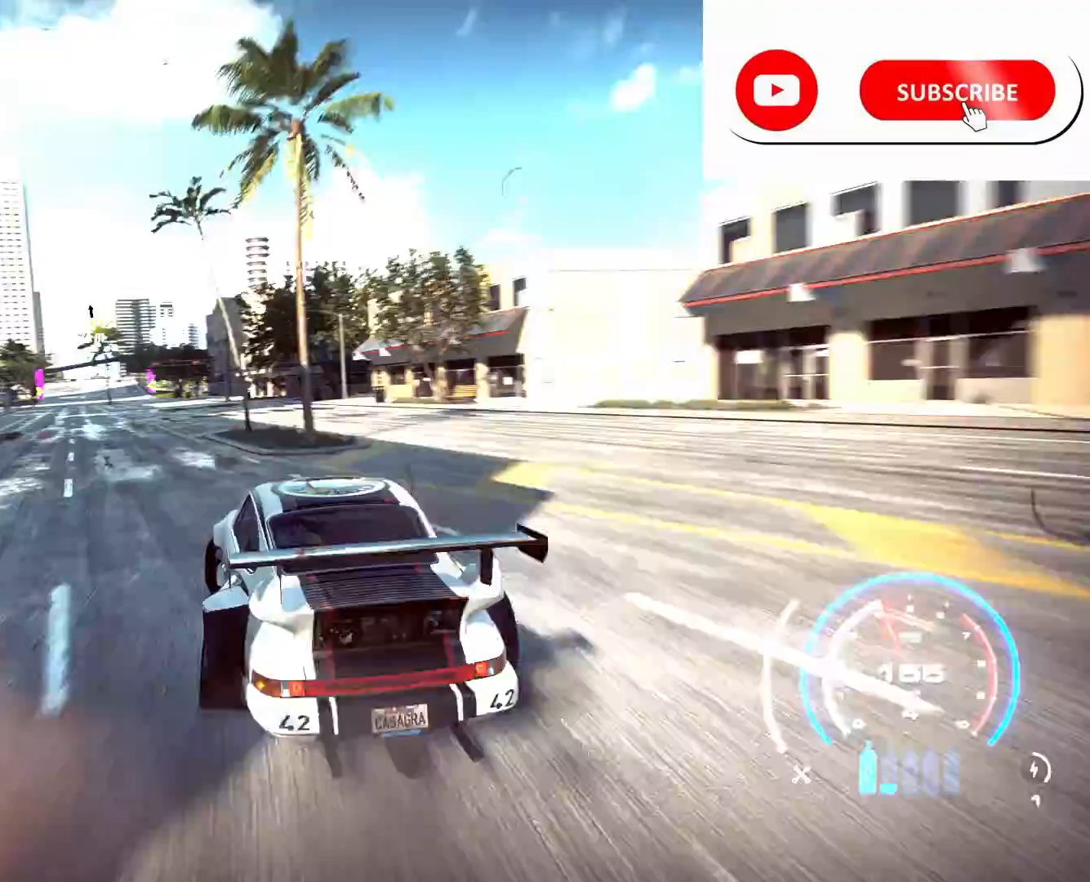
Gameplay with a controller (PlayStation layout); each line is a JSON object with the inputs held at the frame after it (dt_ms = milliseconds from this image to that frame). "events" lists button and stick changes between this image and that frame as [ms after this image, input, new state], when the widget could be followed in between. Not read: L3 R3 other_buttons.
{"dt_ms": 500, "buttons": ["R2"], "left_stick": "center", "right_stick": "center", "events": [[83, "L1", "down"], [100, "left_stick", "left"], [200, "left_stick", "center"], [217, "L1", "up"]]}
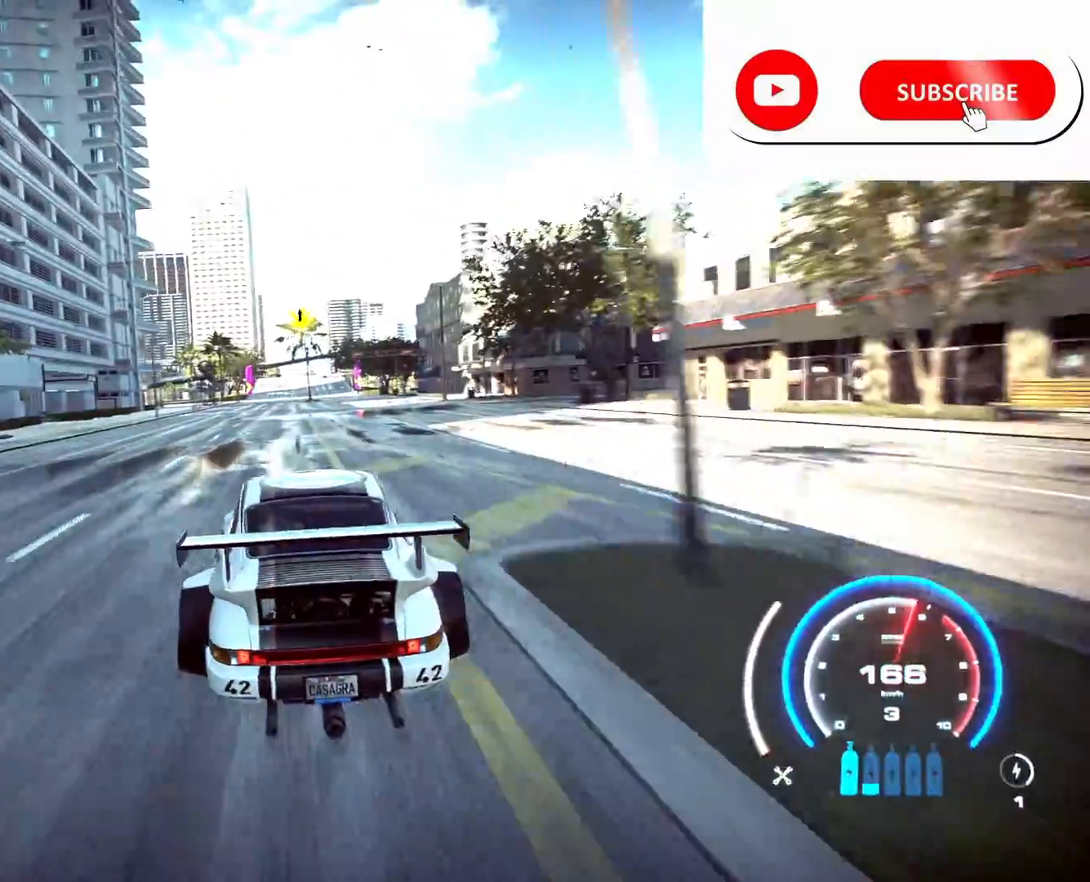
{"dt_ms": 500, "buttons": ["R1", "R2"], "left_stick": "center", "right_stick": "center", "events": [[483, "R1", "down"]]}
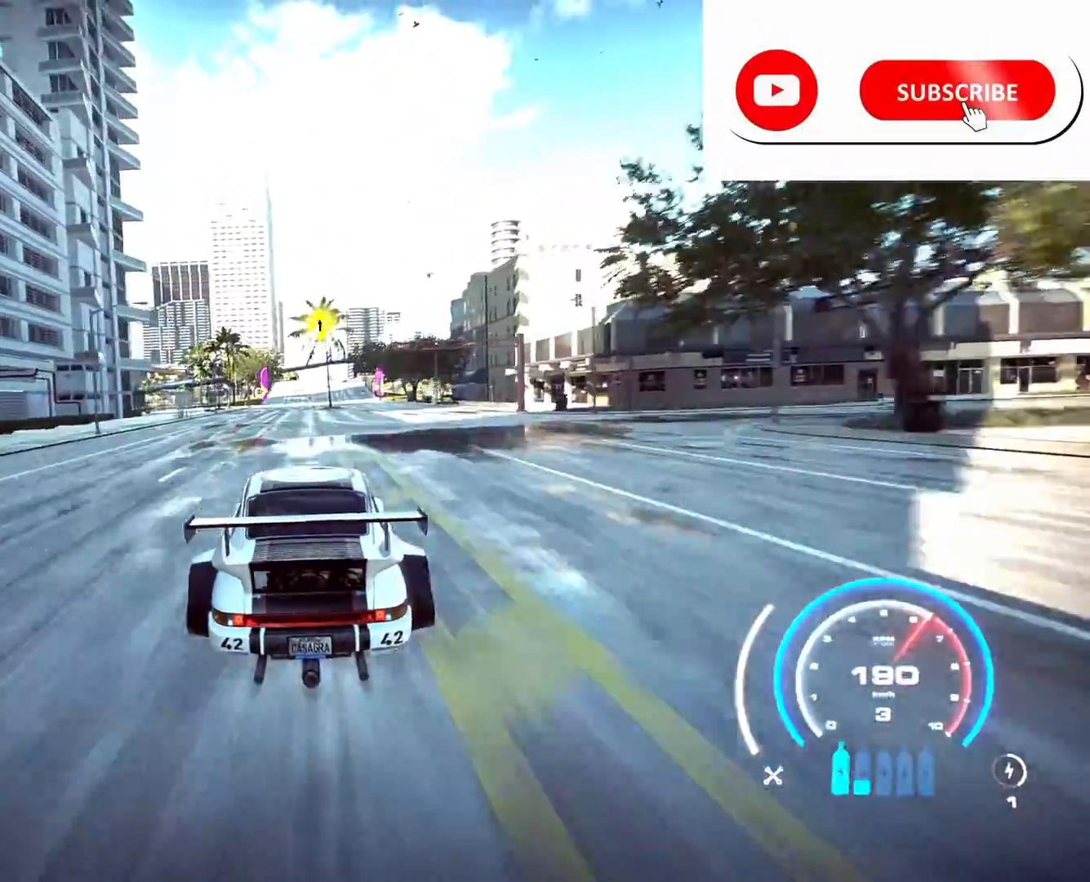
{"dt_ms": 500, "buttons": ["R2"], "left_stick": "center", "right_stick": "center", "events": [[83, "R1", "up"]]}
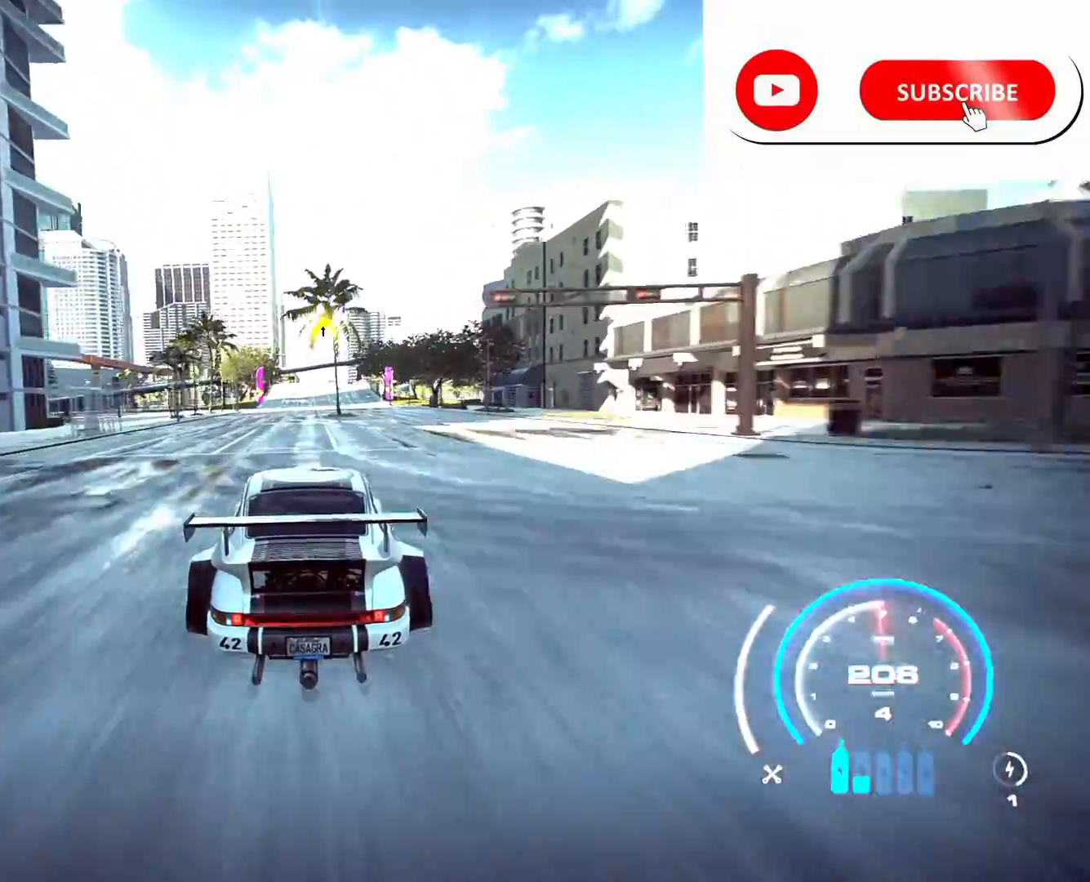
{"dt_ms": 500, "buttons": ["R2"], "left_stick": "center", "right_stick": "center", "events": []}
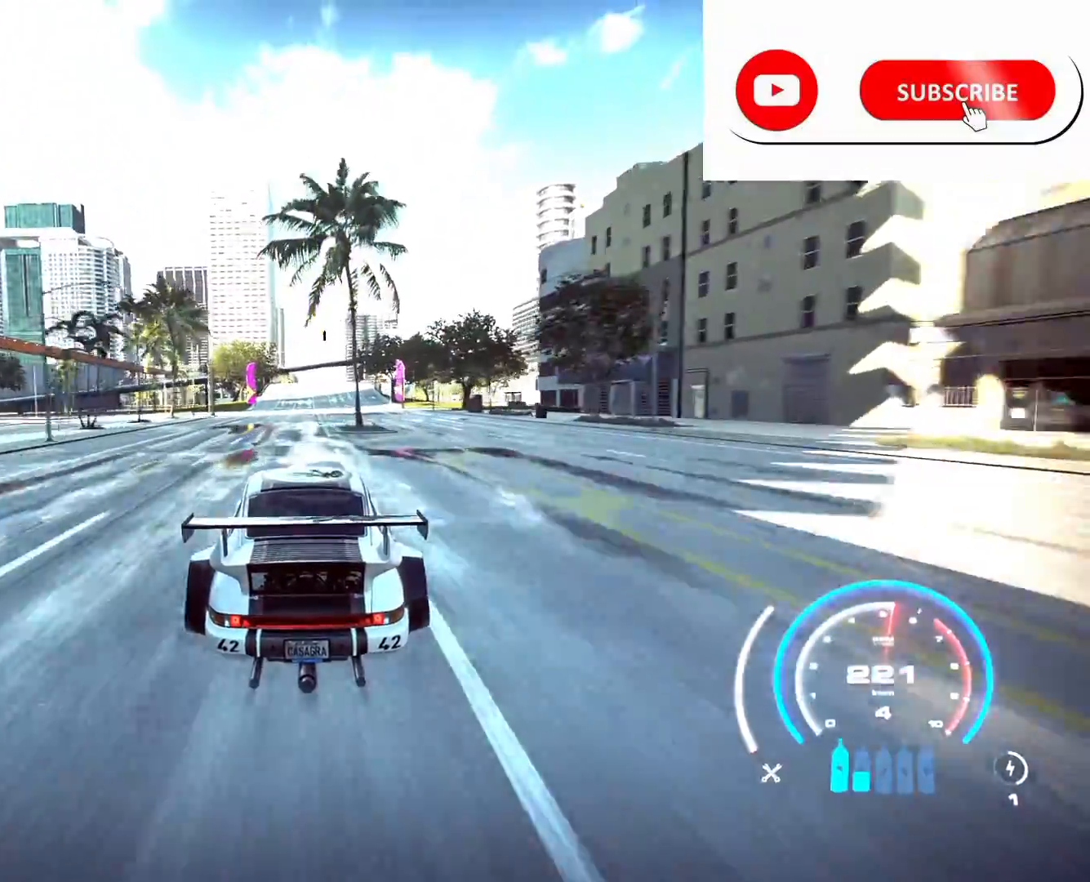
{"dt_ms": 500, "buttons": ["R2"], "left_stick": "center", "right_stick": "center", "events": []}
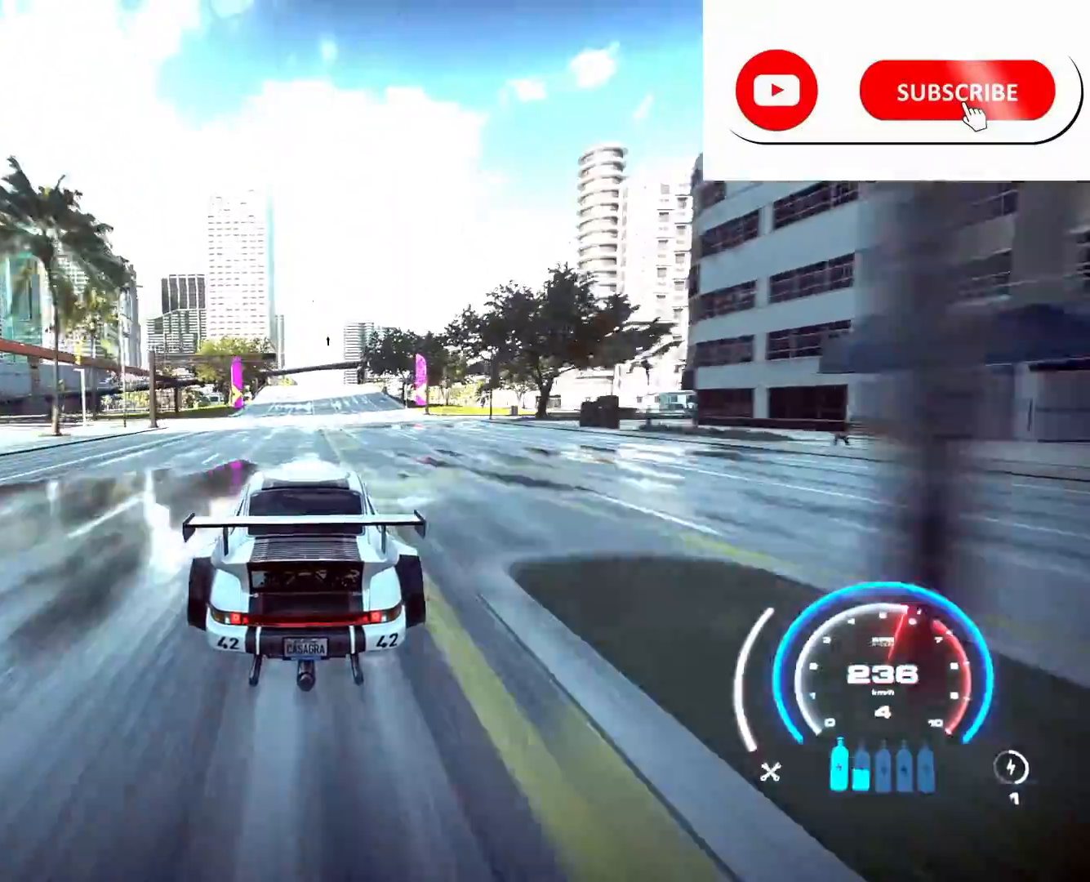
{"dt_ms": 500, "buttons": ["R2"], "left_stick": "center", "right_stick": "center", "events": []}
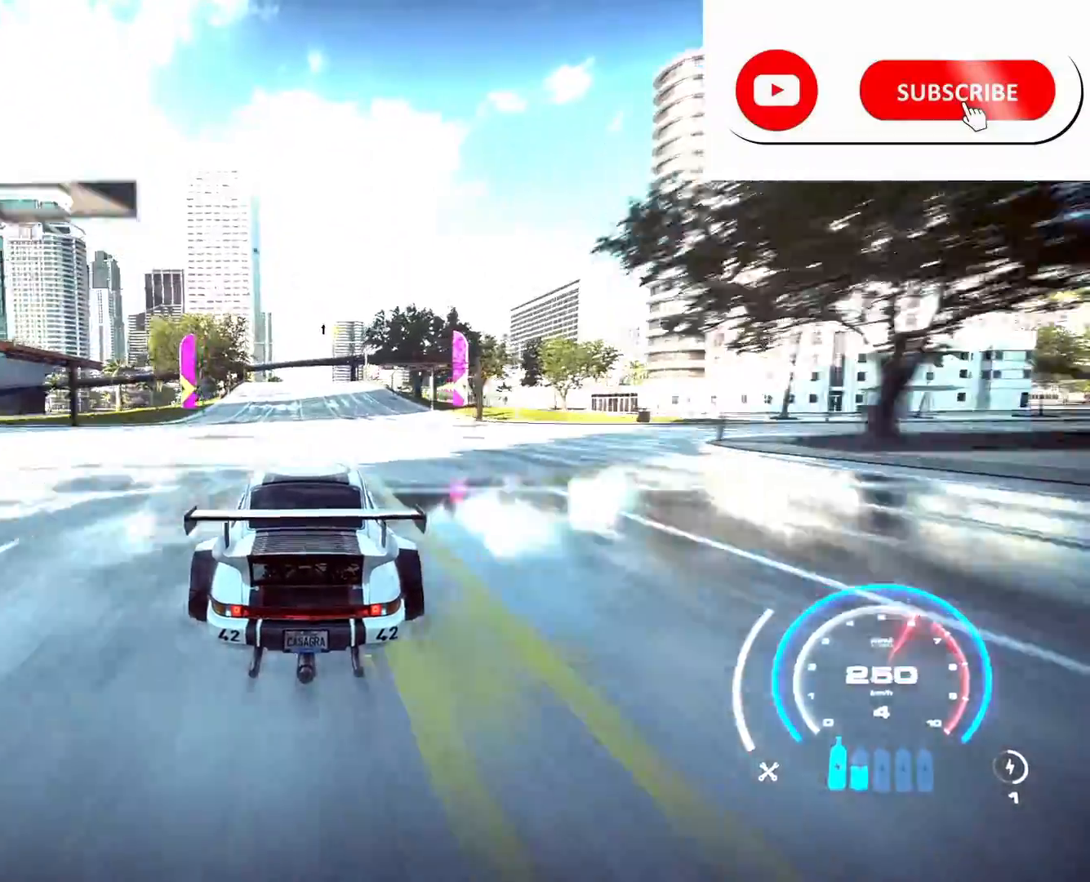
{"dt_ms": 1000, "buttons": ["R2"], "left_stick": "center", "right_stick": "center"}
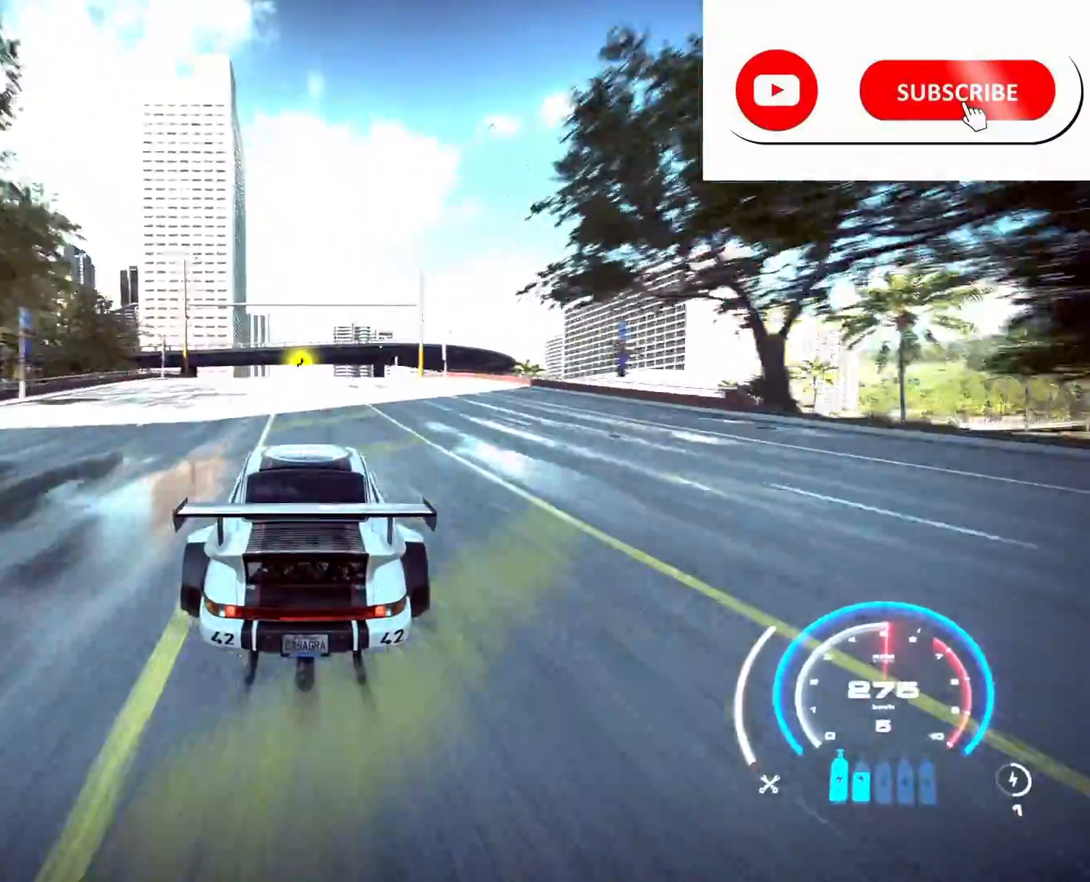
{"dt_ms": 500, "buttons": ["R2"], "left_stick": "center", "right_stick": "center", "events": []}
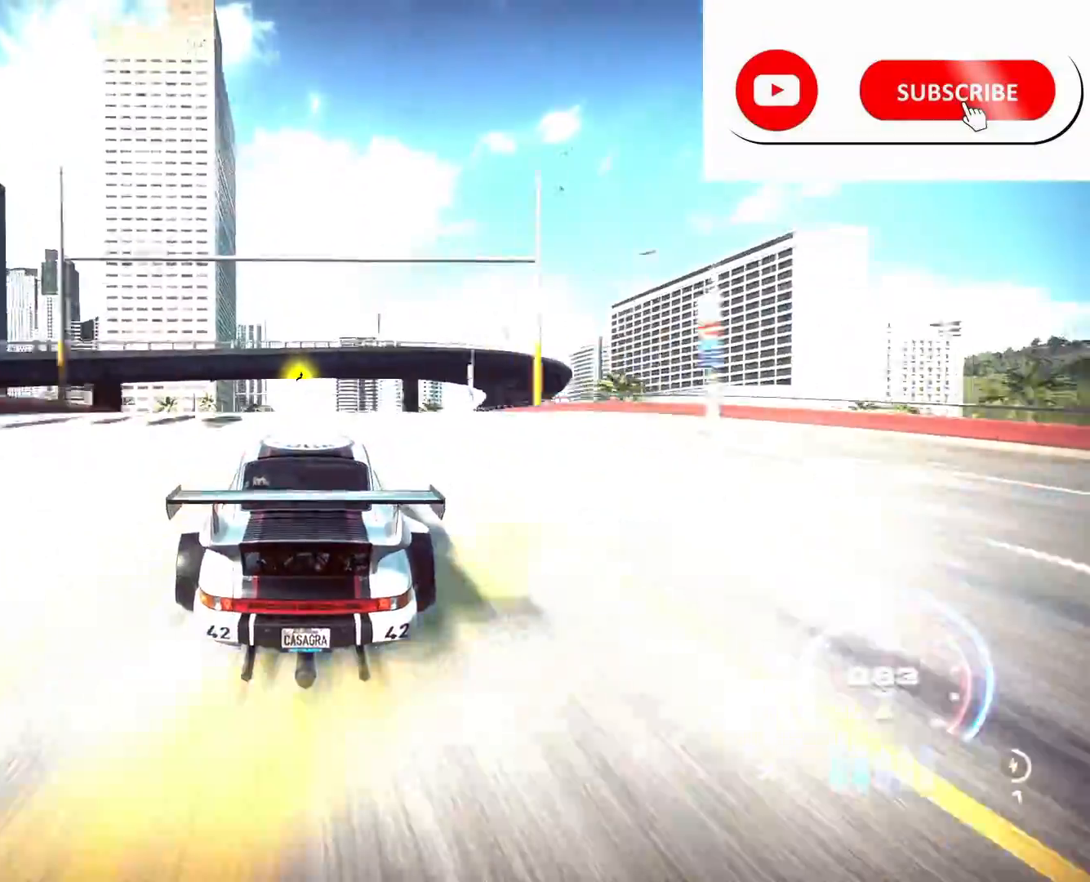
{"dt_ms": 500, "buttons": ["R2"], "left_stick": "center", "right_stick": "center", "events": []}
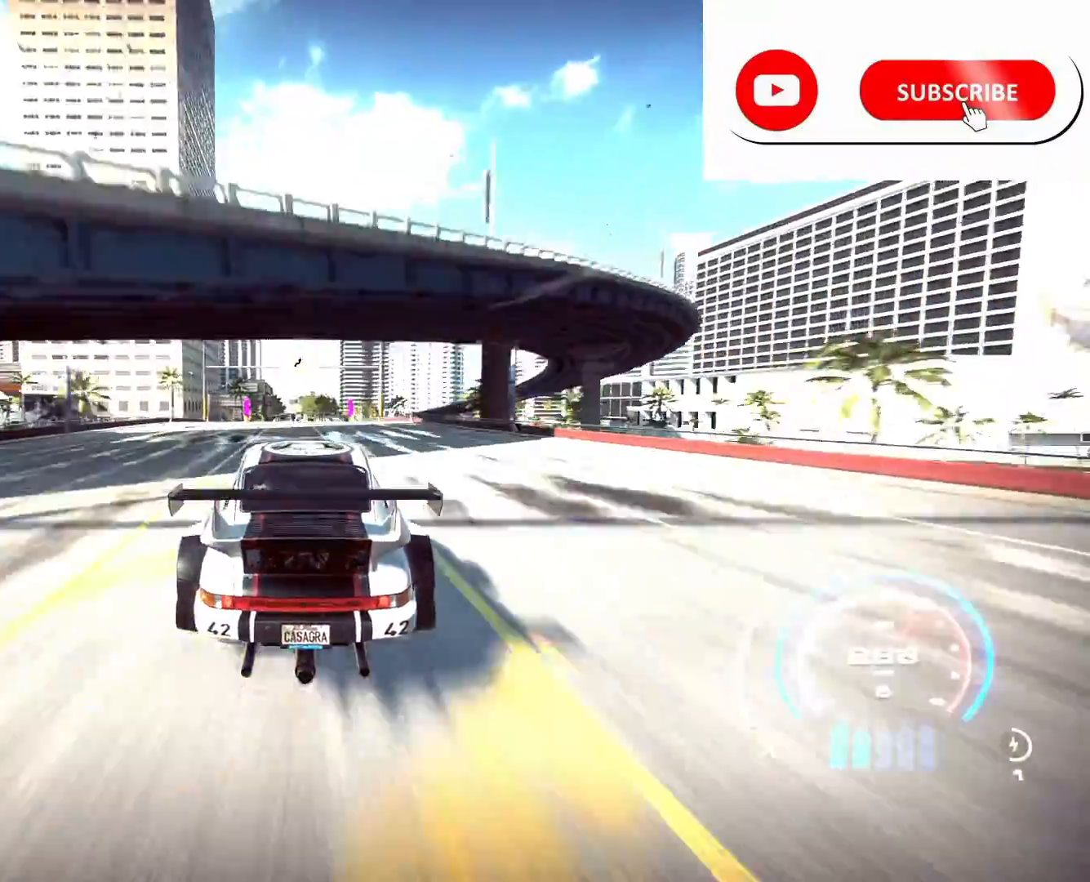
{"dt_ms": 500, "buttons": ["R2"], "left_stick": "center", "right_stick": "center", "events": [[283, "left_stick", "left"], [400, "left_stick", "center"]]}
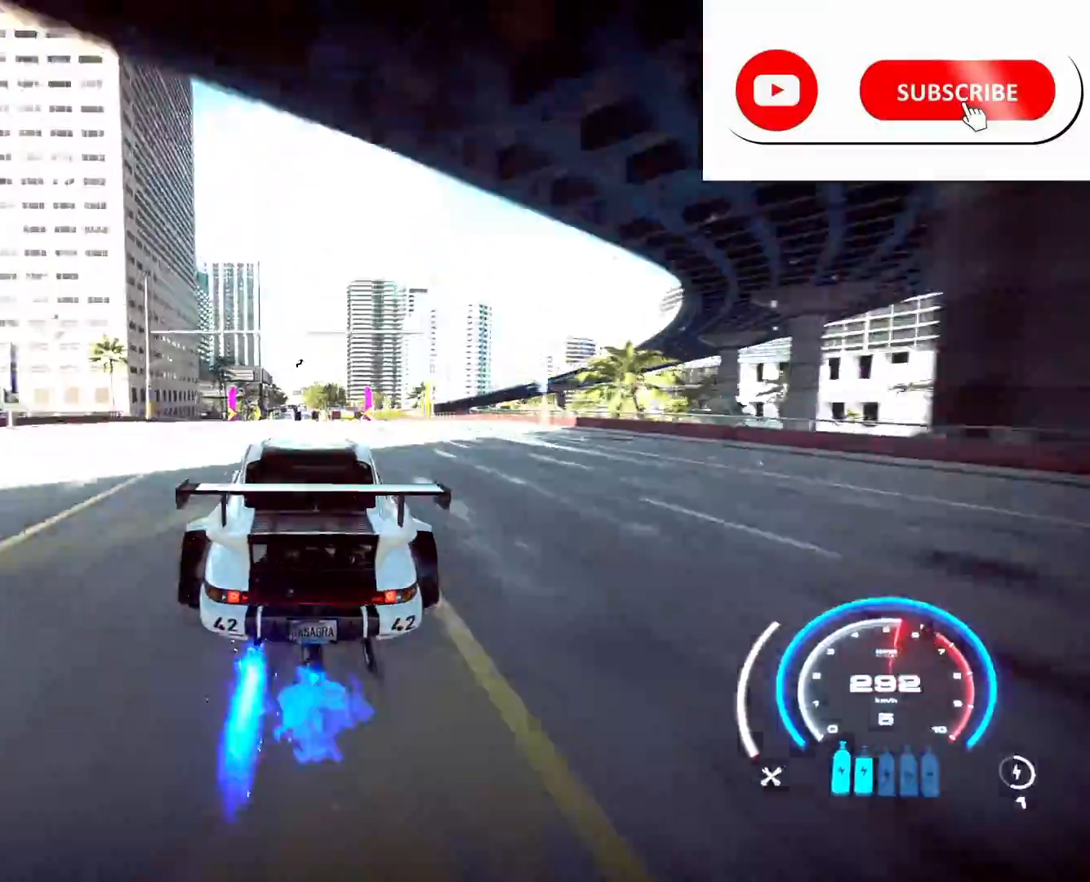
{"dt_ms": 500, "buttons": ["R2"], "left_stick": "center", "right_stick": "center", "events": [[317, "left_stick", "right"], [500, "left_stick", "center"]]}
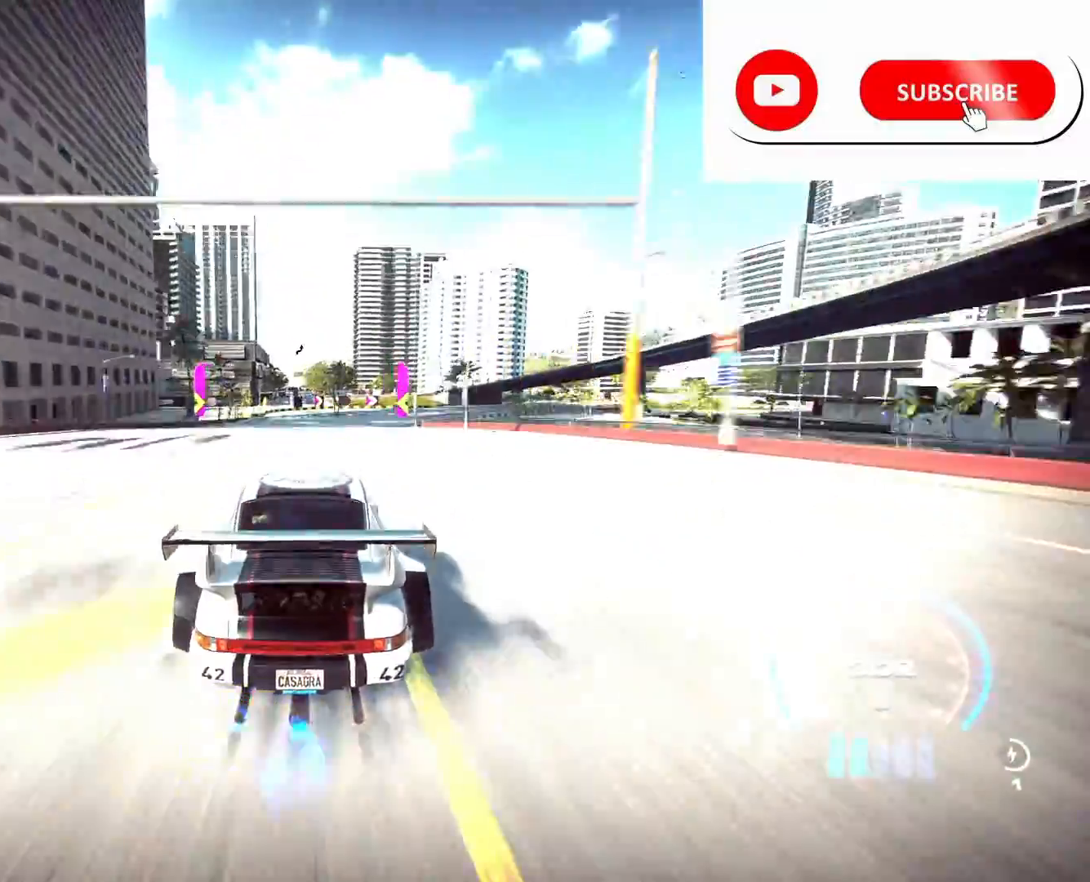
{"dt_ms": 500, "buttons": ["R2"], "left_stick": "right", "right_stick": "center", "events": [[183, "left_stick", "right"], [400, "left_stick", "center"], [500, "left_stick", "right"]]}
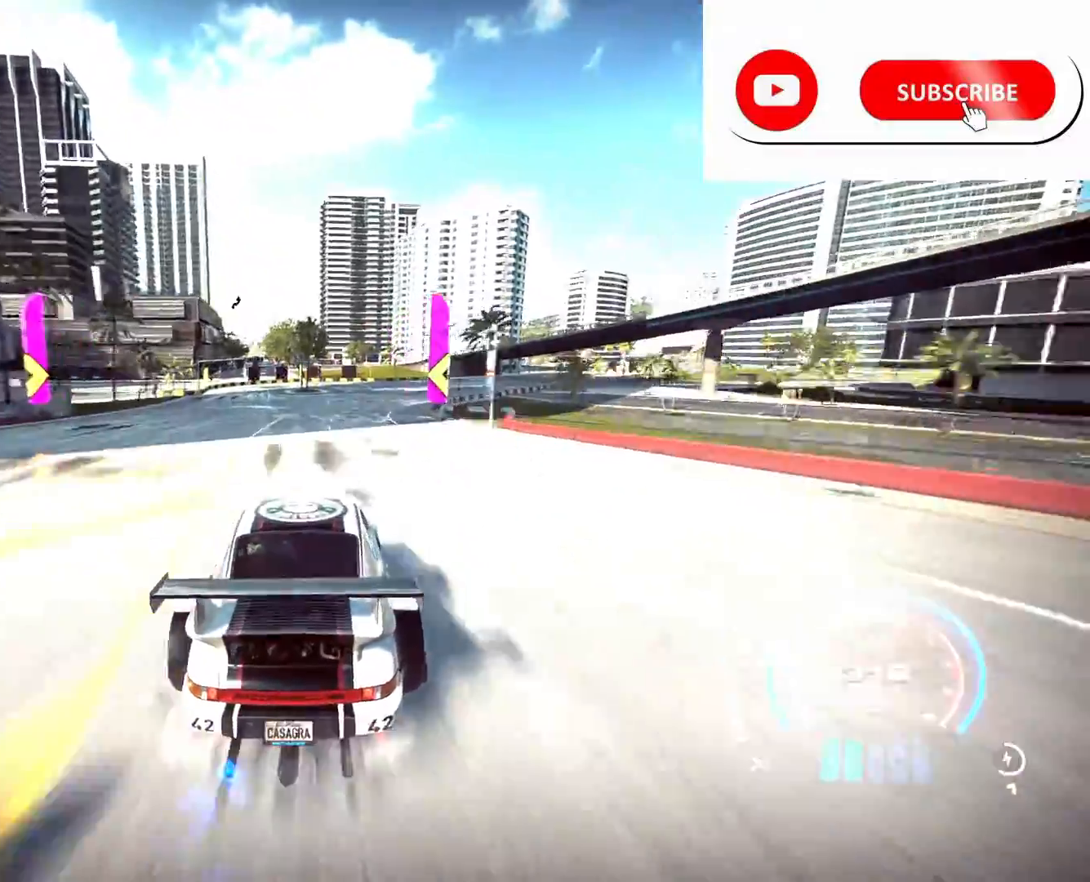
{"dt_ms": 500, "buttons": ["R2"], "left_stick": "right", "right_stick": "center", "events": []}
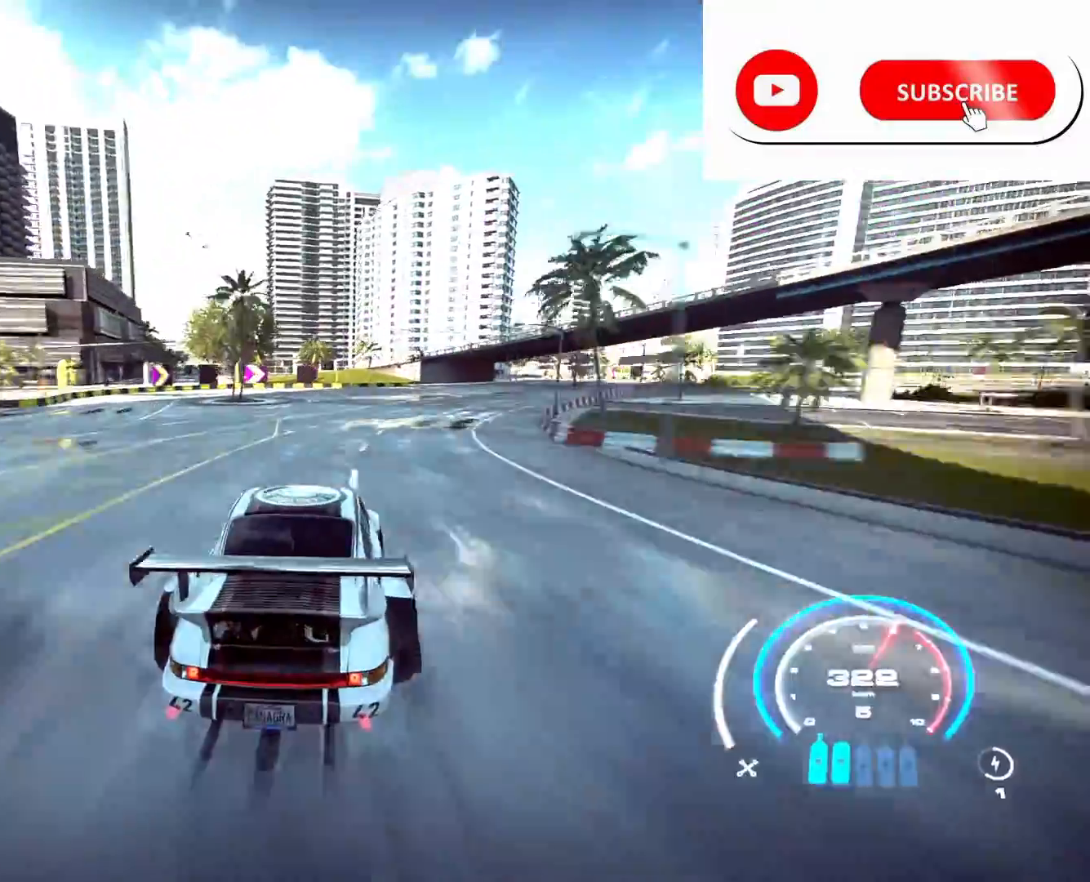
{"dt_ms": 500, "buttons": ["R2"], "left_stick": "center", "right_stick": "center", "events": [[483, "left_stick", "center"]]}
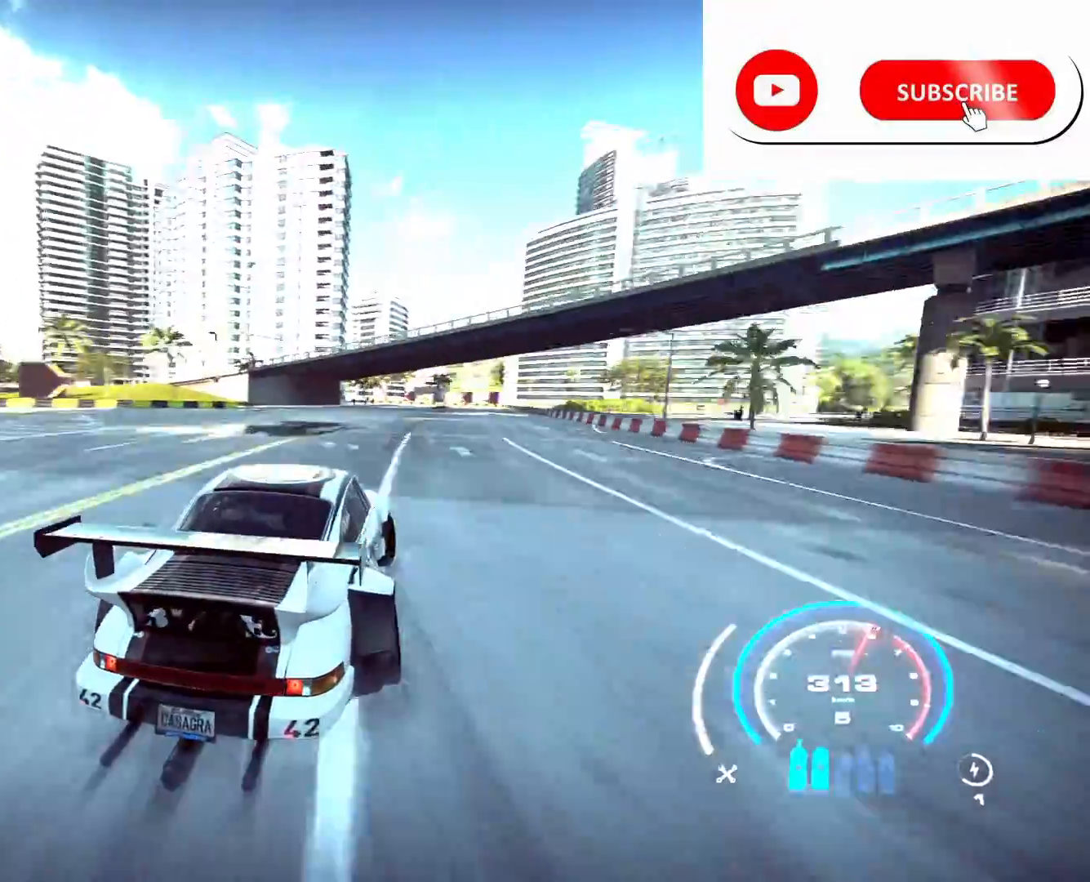
{"dt_ms": 500, "buttons": ["R2"], "left_stick": "center", "right_stick": "center", "events": []}
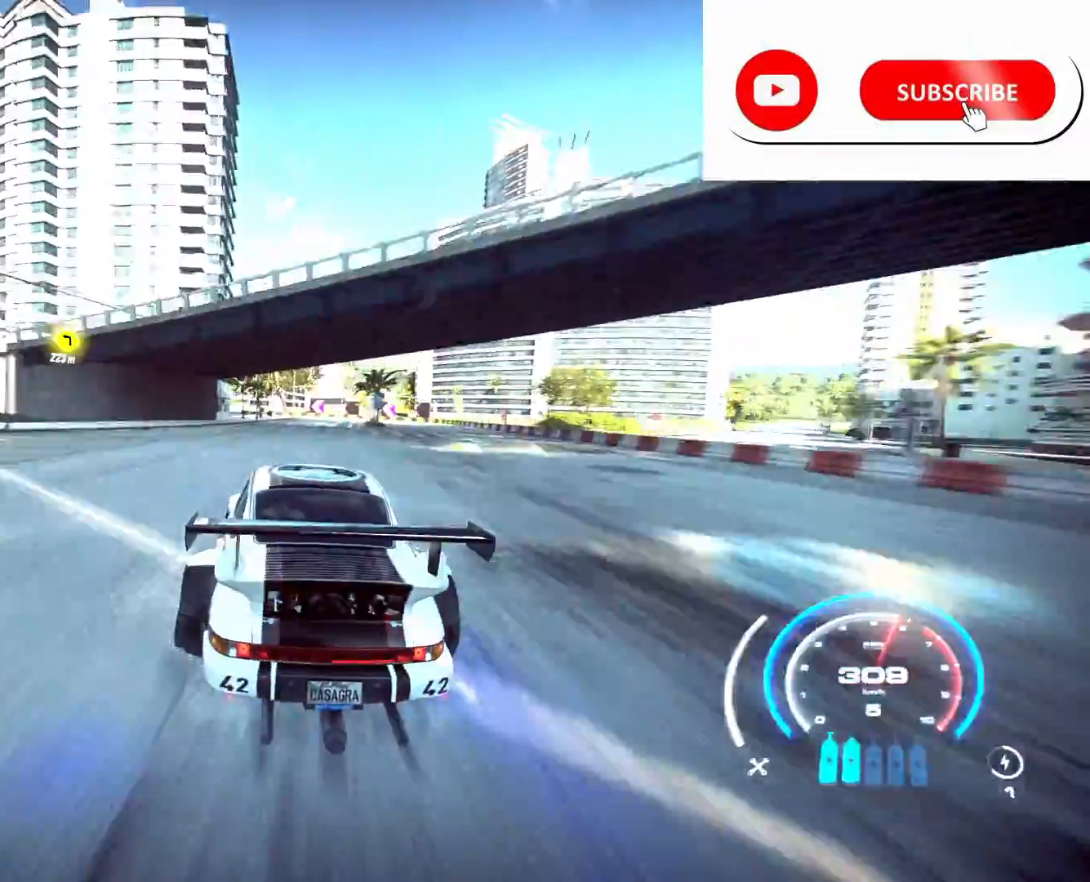
{"dt_ms": 500, "buttons": ["R2"], "left_stick": "left", "right_stick": "center", "events": [[33, "left_stick", "left"], [283, "left_stick", "center"], [450, "left_stick", "left"]]}
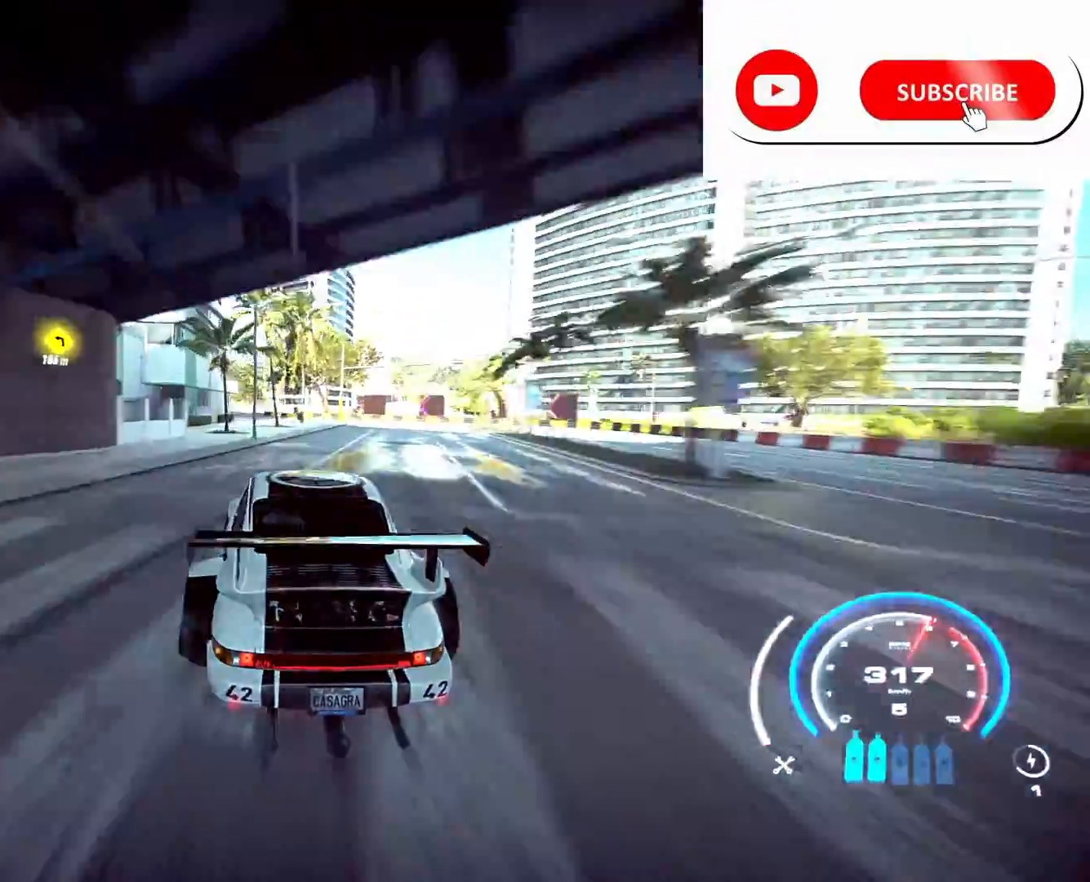
{"dt_ms": 500, "buttons": ["R2"], "left_stick": "left", "right_stick": "center", "events": [[183, "left_stick", "center"], [267, "left_stick", "left"]]}
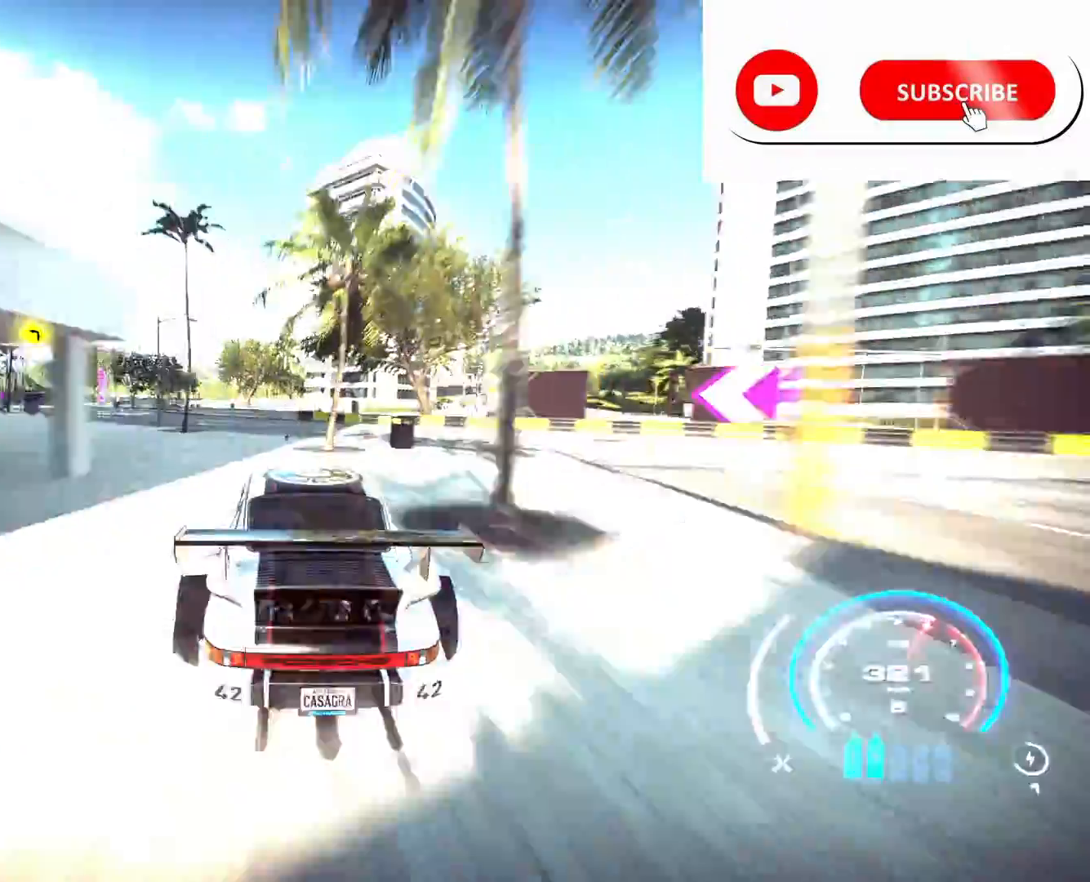
{"dt_ms": 500, "buttons": ["R2"], "left_stick": "left", "right_stick": "center", "events": []}
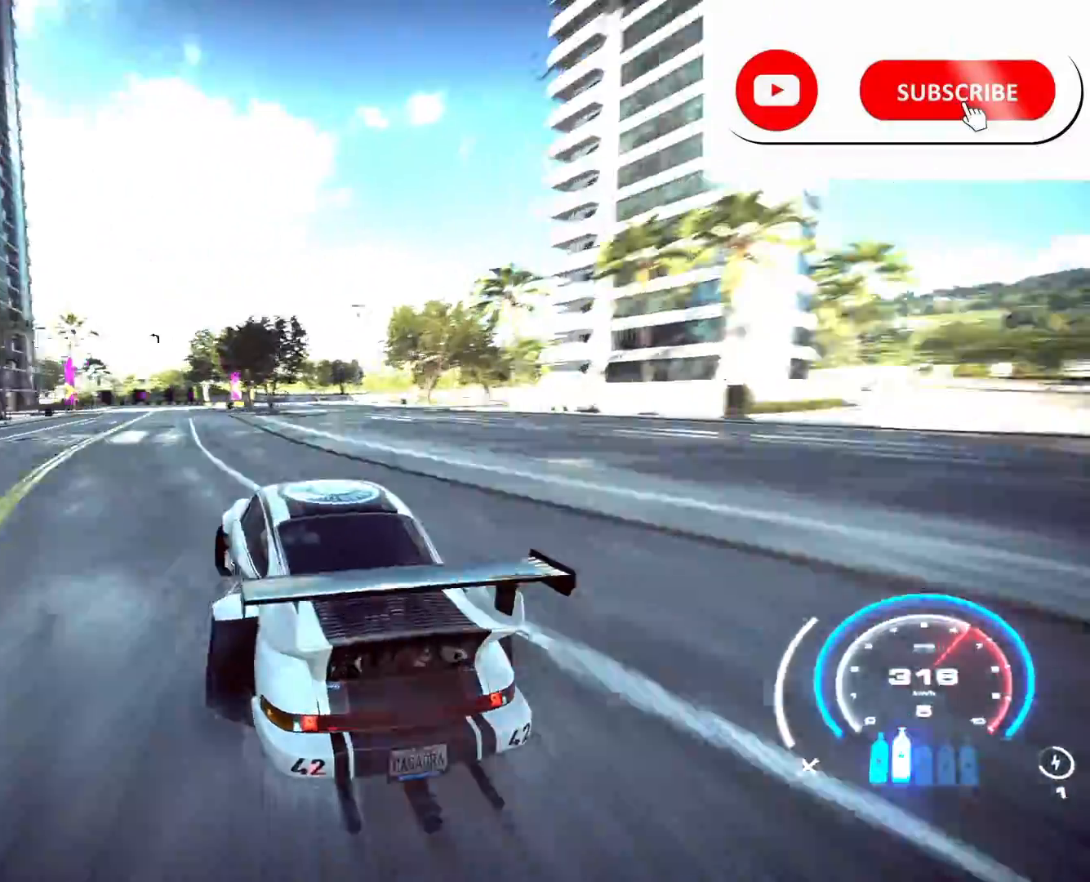
{"dt_ms": 500, "buttons": ["R2"], "left_stick": "left", "right_stick": "center", "events": [[233, "left_stick", "center"], [350, "left_stick", "left"]]}
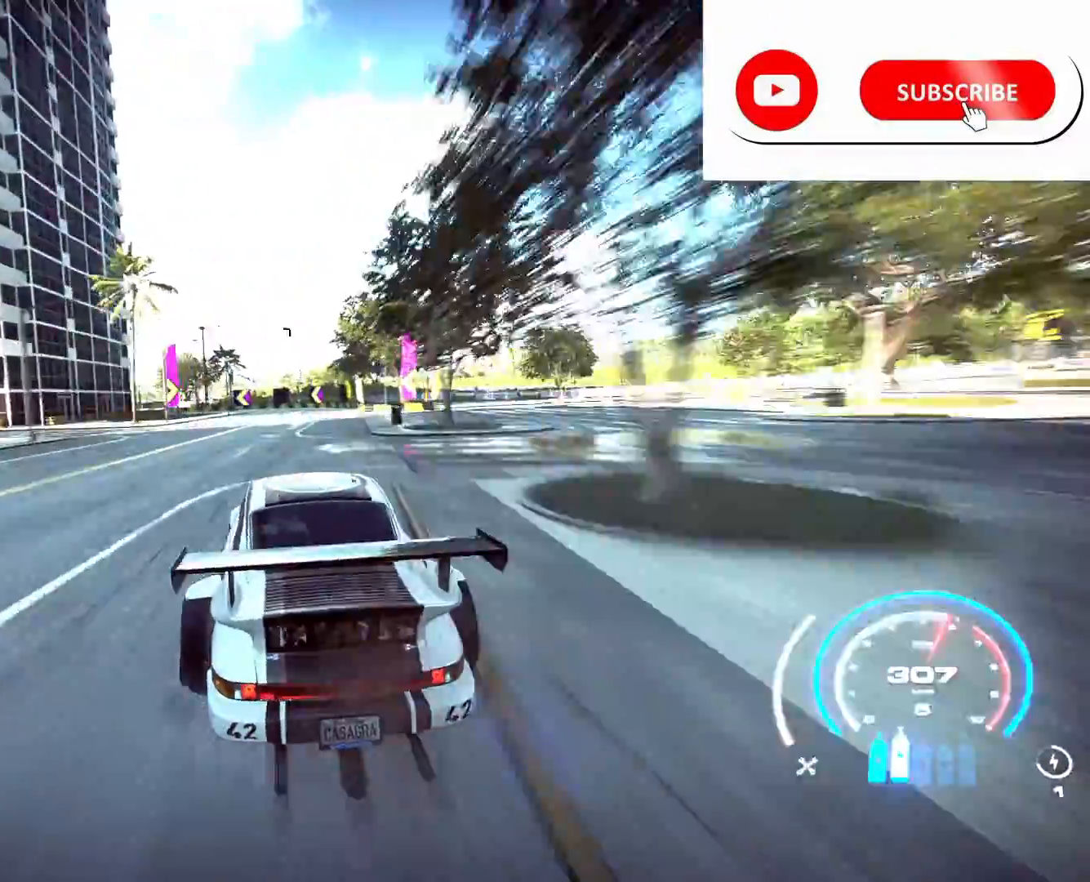
{"dt_ms": 500, "buttons": ["L2", "R2"], "left_stick": "left", "right_stick": "center", "events": [[117, "R2", "up"], [233, "R2", "down"], [400, "L2", "down"]]}
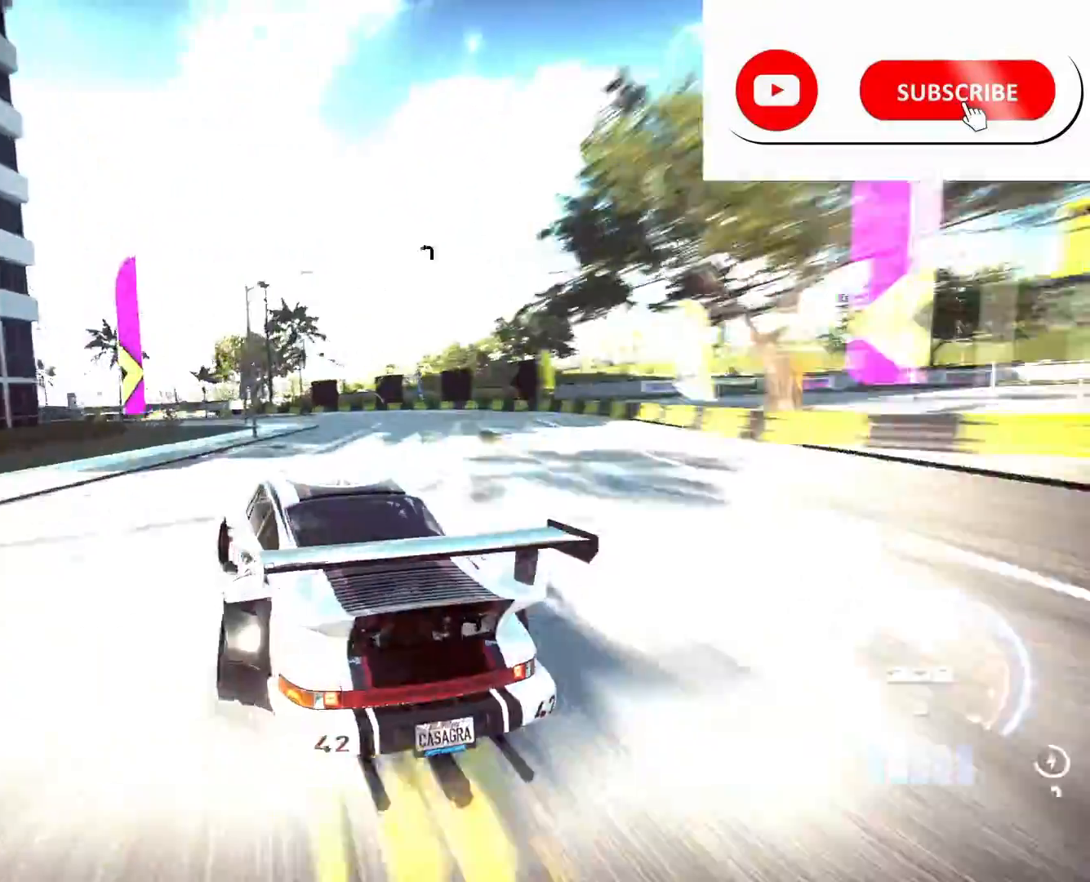
{"dt_ms": 500, "buttons": ["R2"], "left_stick": "left", "right_stick": "center", "events": [[283, "L2", "up"]]}
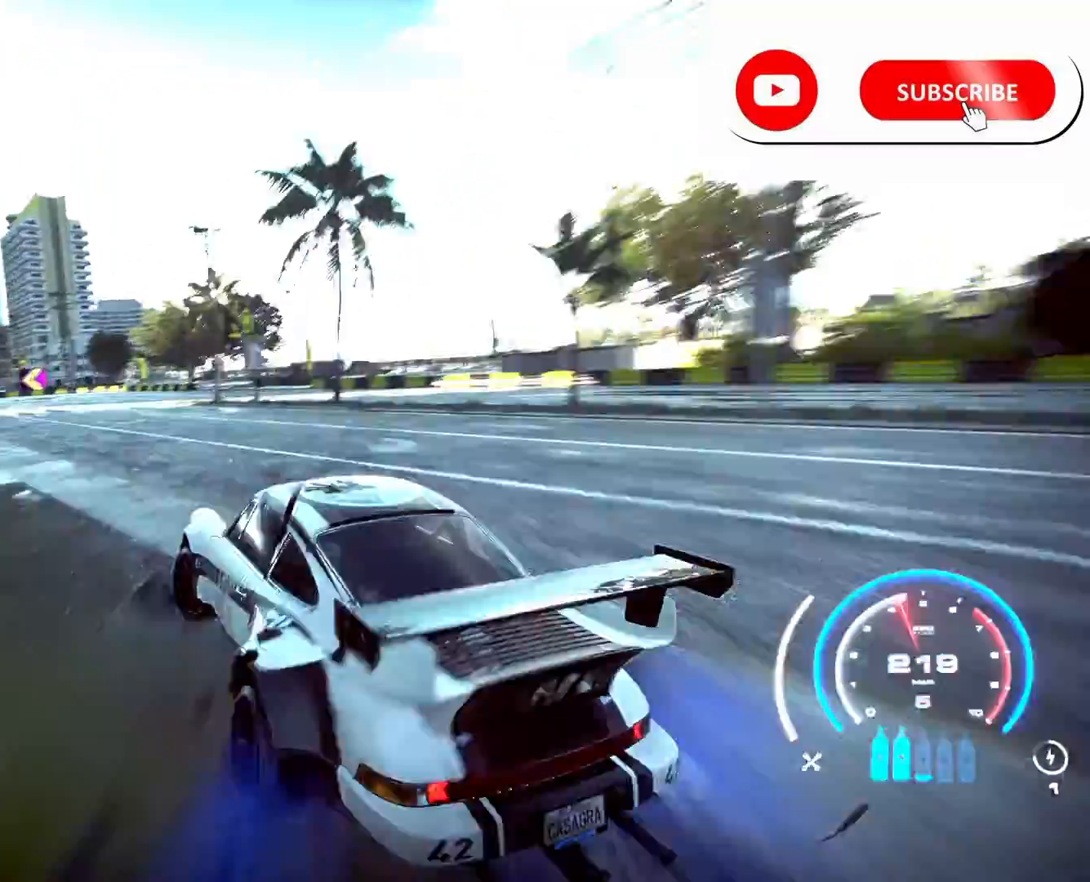
{"dt_ms": 500, "buttons": ["R2"], "left_stick": "left", "right_stick": "center", "events": [[367, "L2", "down"], [483, "L2", "up"]]}
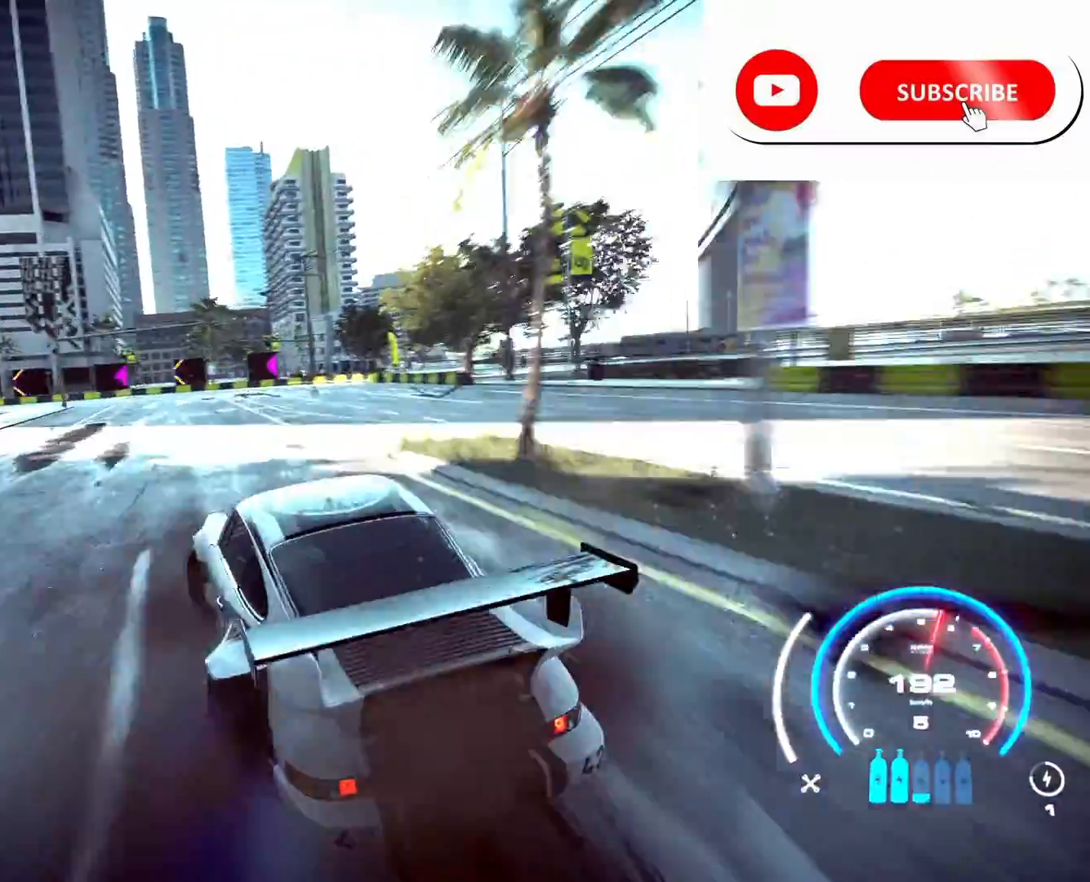
{"dt_ms": 500, "buttons": ["R2"], "left_stick": "left", "right_stick": "center", "events": []}
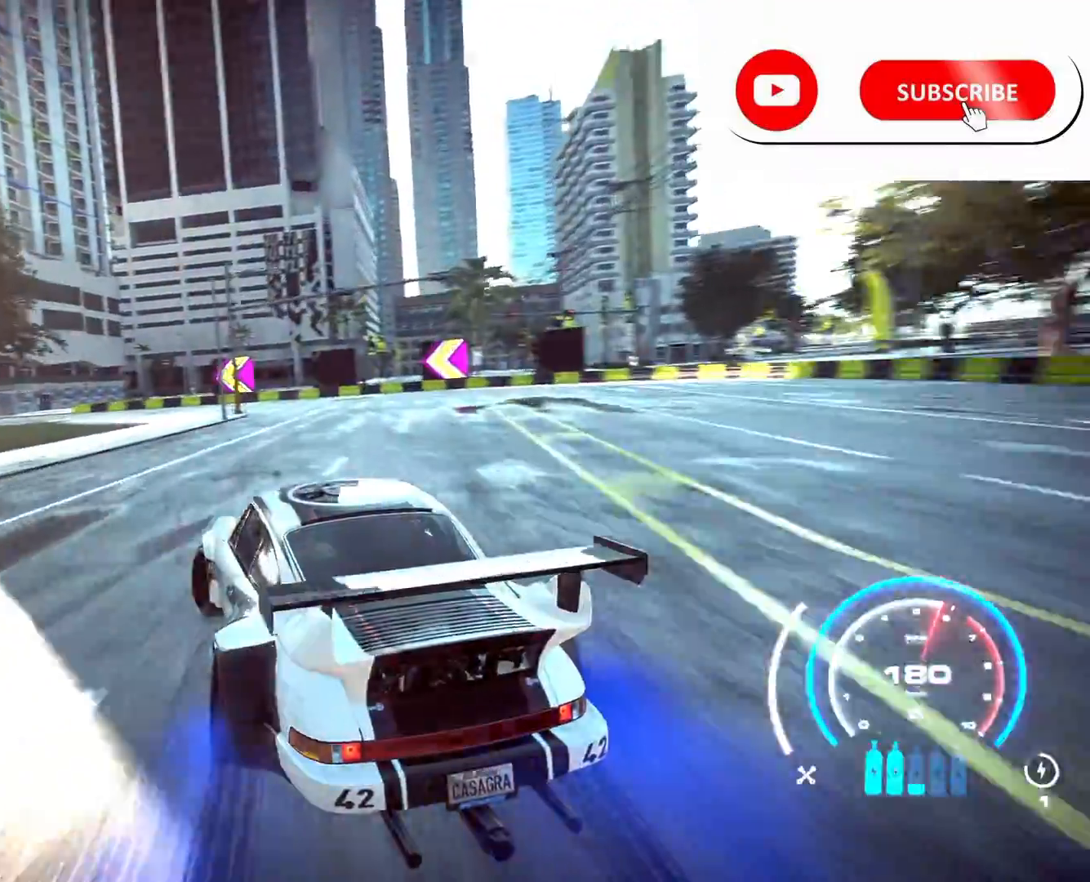
{"dt_ms": 500, "buttons": ["R2"], "left_stick": "left", "right_stick": "center", "events": [[100, "CROSS", "down"], [200, "CROSS", "up"], [383, "L1", "down"], [467, "L1", "up"]]}
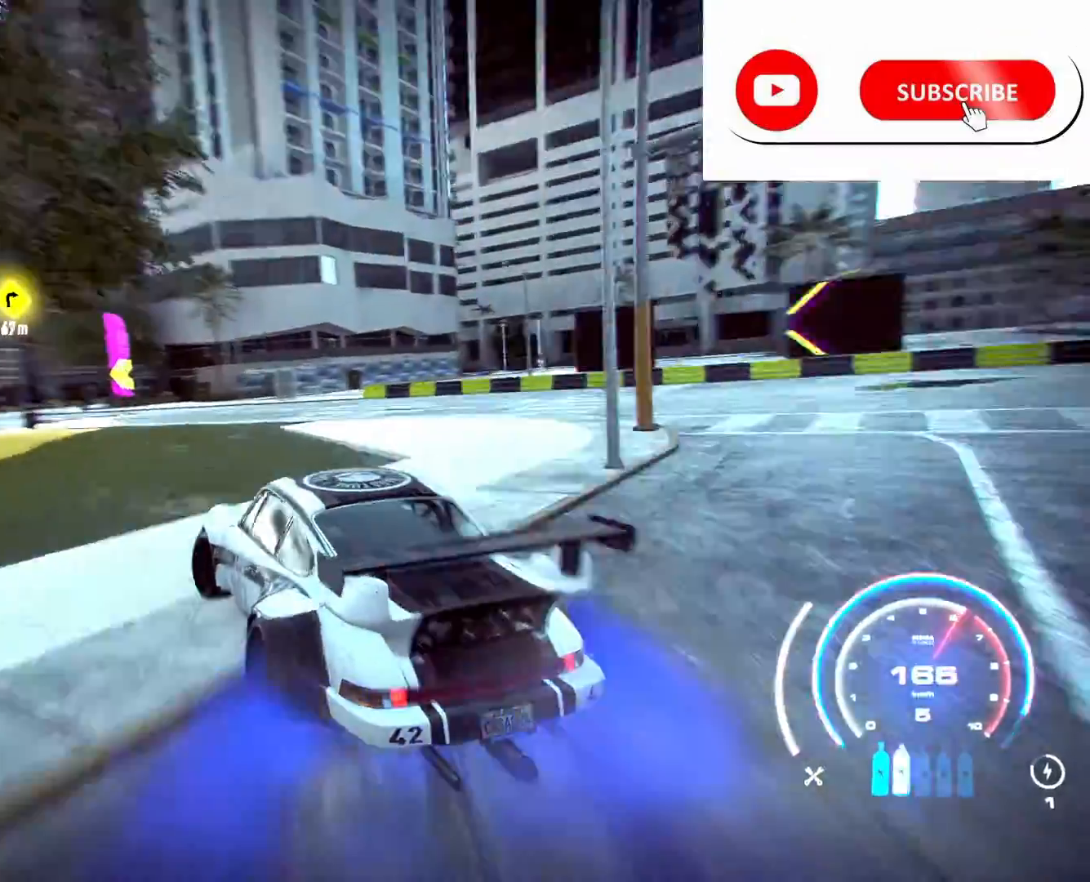
{"dt_ms": 500, "buttons": ["R2"], "left_stick": "right", "right_stick": "center", "events": [[33, "left_stick", "center"], [300, "left_stick", "right"]]}
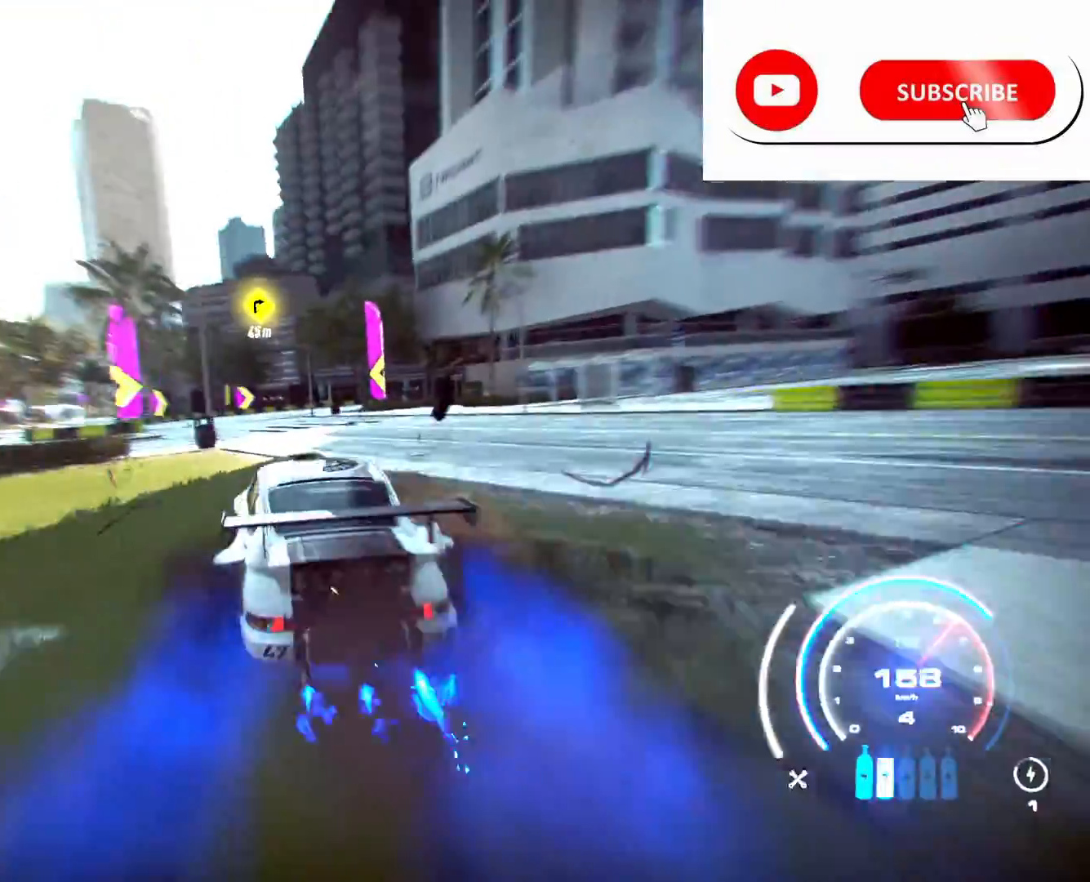
{"dt_ms": 500, "buttons": ["R2"], "left_stick": "right", "right_stick": "center", "events": [[67, "left_stick", "center"], [383, "left_stick", "right"]]}
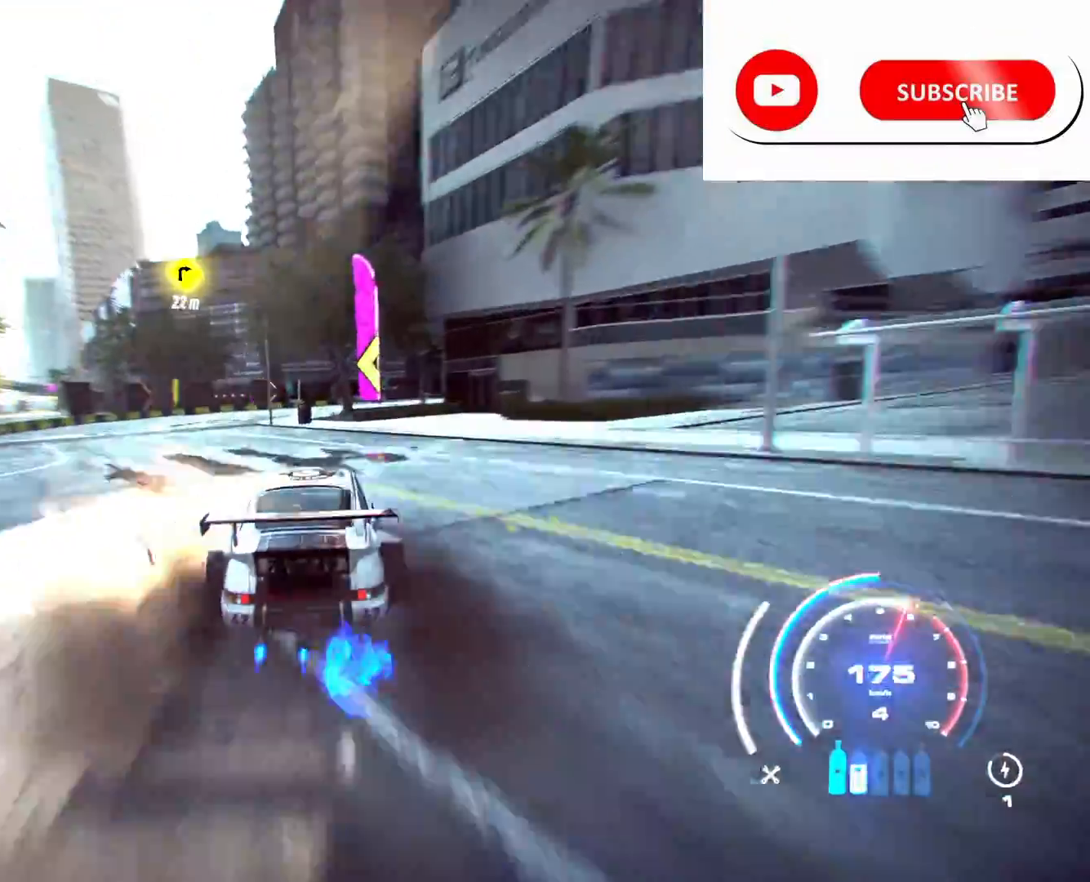
{"dt_ms": 500, "buttons": ["R2"], "left_stick": "right", "right_stick": "center", "events": []}
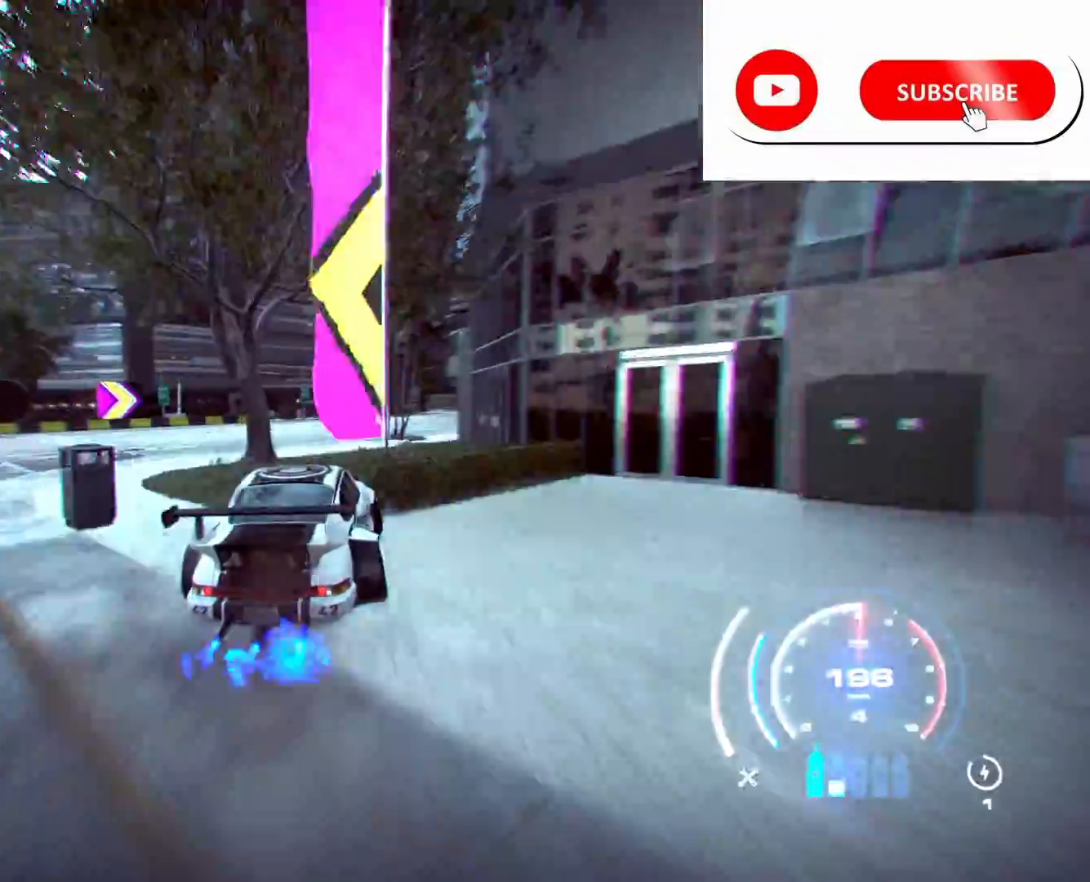
{"dt_ms": 500, "buttons": ["R2"], "left_stick": "center", "right_stick": "center", "events": [[467, "left_stick", "center"]]}